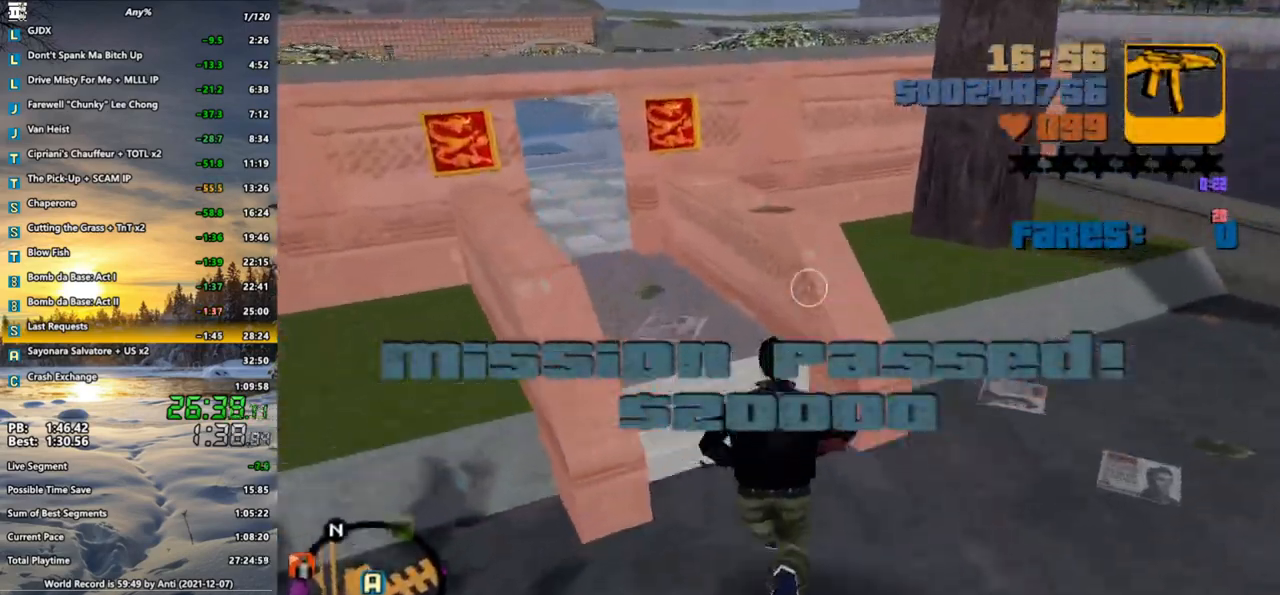
Gameplay with keyboard and mouse; each line is a JSON object with the keys and mouse buttons held at the frame after it. "events" lists presses ("down") and releases ("up") of ".", "/", "0", "1", "2", "3", "4", "5", "6", "7", "8", "9", "a", "alt_l", "alt_r", "b", "backspace", "c", "caps_lock", "comma", "ctrl", "d", "down", "e", "escape", "f", "f1", "f2", "f3", "g", "h", "i", "j", "k", "l", "lbracket", "left", "m", "n", "o", "p", "q", "quote", "r", "rbracket", "return", "right", "s", "semicolon", "shift_l", "shift_r", "space", "super", "t", "tab", "u", "up", "v", "w", "x", "y", "z", "mouse_left", "mouse_wheel" and "mouse_right" between this image and that frame as [ms after this image, input, new state], when the widget could be followed in between. "mouse_left", "mouse_wheel", "mouse_right" = the "left", "wheel", "right" buttons of the "mouse" list. No other keys are recorded. "wheel" means that the mouse wheel is clicked or scrolled. Not read: mouse_move.
{"keys": ["shift_l"], "mouse": [], "events": [[300, "w", "up"], [350, "shift_l", "up"], [433, "shift_l", "down"]]}
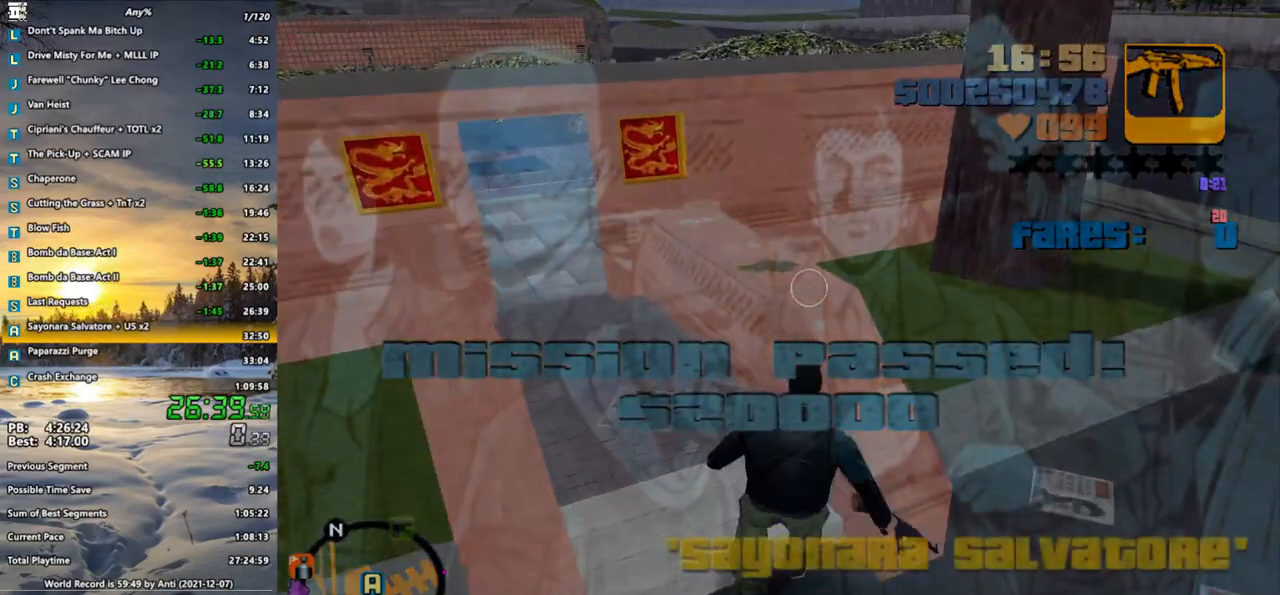
{"keys": [], "mouse": [], "events": [[33, "mouse_left", "down"], [83, "shift_l", "up"], [133, "mouse_left", "up"], [167, "shift_l", "down"], [217, "mouse_left", "down"], [267, "mouse_left", "up"], [267, "shift_l", "up"], [367, "mouse_left", "down"], [367, "shift_l", "down"], [450, "mouse_left", "up"], [450, "shift_l", "up"]]}
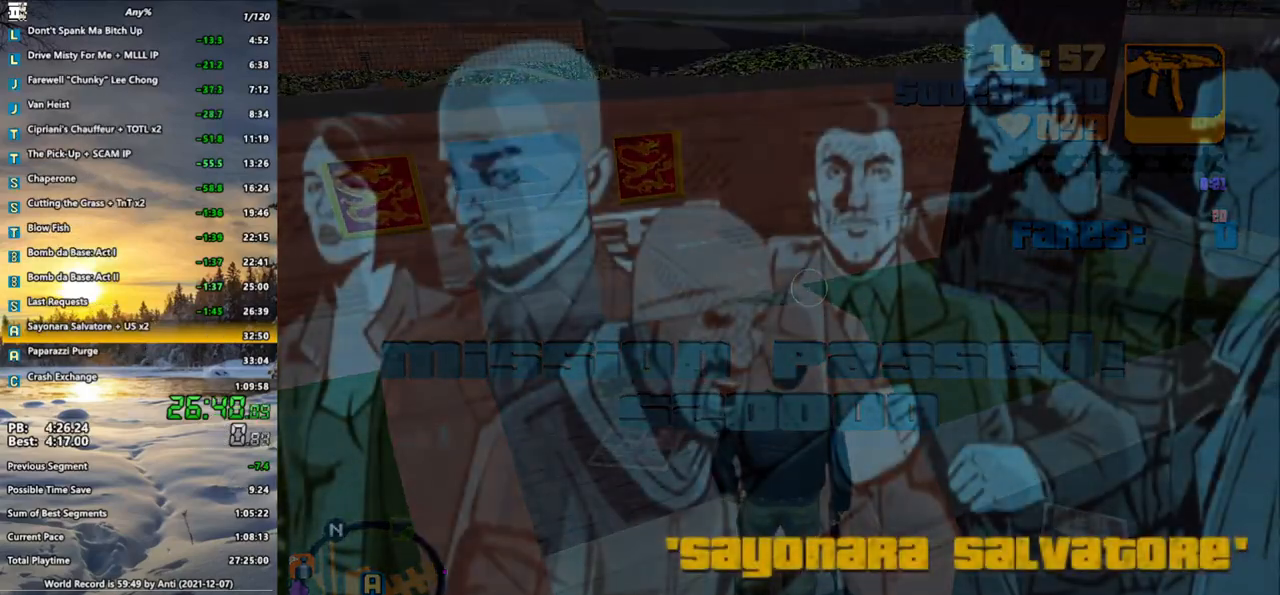
{"keys": ["shift_l"], "mouse": [], "events": [[50, "mouse_left", "down"], [50, "shift_l", "down"], [100, "mouse_left", "up"], [150, "shift_l", "up"], [183, "mouse_left", "down"], [233, "shift_l", "down"], [283, "mouse_left", "up"], [333, "shift_l", "up"], [383, "mouse_left", "down"], [417, "mouse_left", "up"], [417, "shift_l", "down"]]}
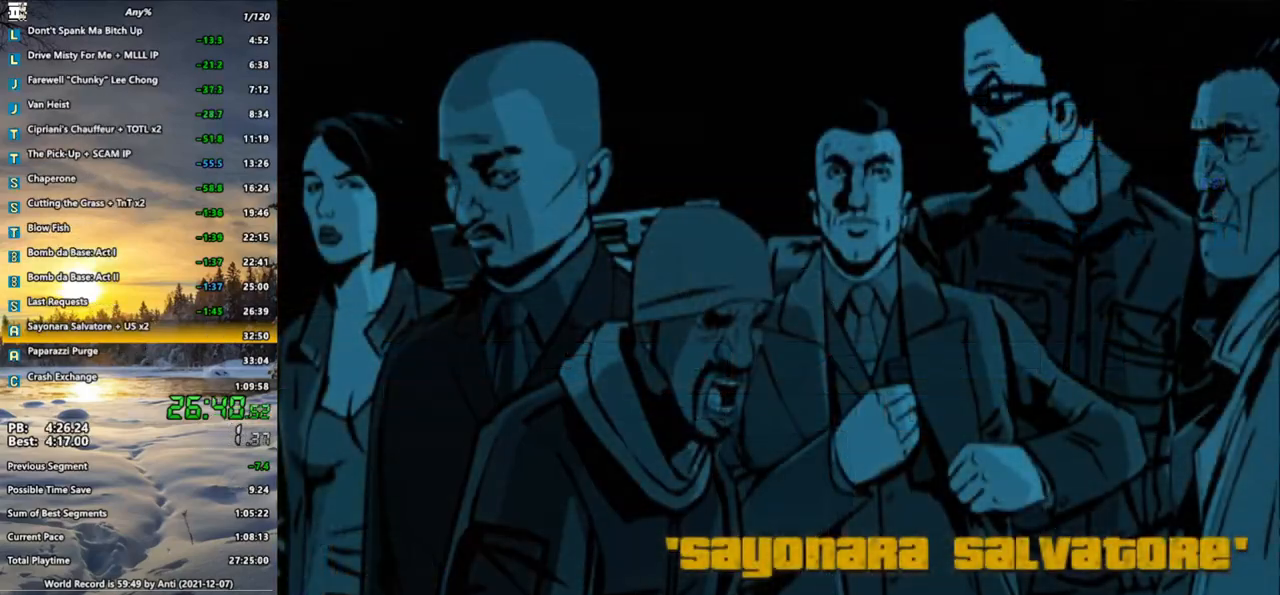
{"keys": ["shift_l"], "mouse": ["left"], "events": [[17, "mouse_left", "down"], [67, "shift_l", "up"], [117, "mouse_left", "up"], [117, "shift_l", "down"], [150, "mouse_left", "down"], [200, "shift_l", "up"], [250, "mouse_left", "up"], [300, "mouse_left", "down"], [300, "shift_l", "down"], [400, "mouse_left", "up"], [400, "shift_l", "up"], [433, "mouse_left", "down"], [483, "shift_l", "down"]]}
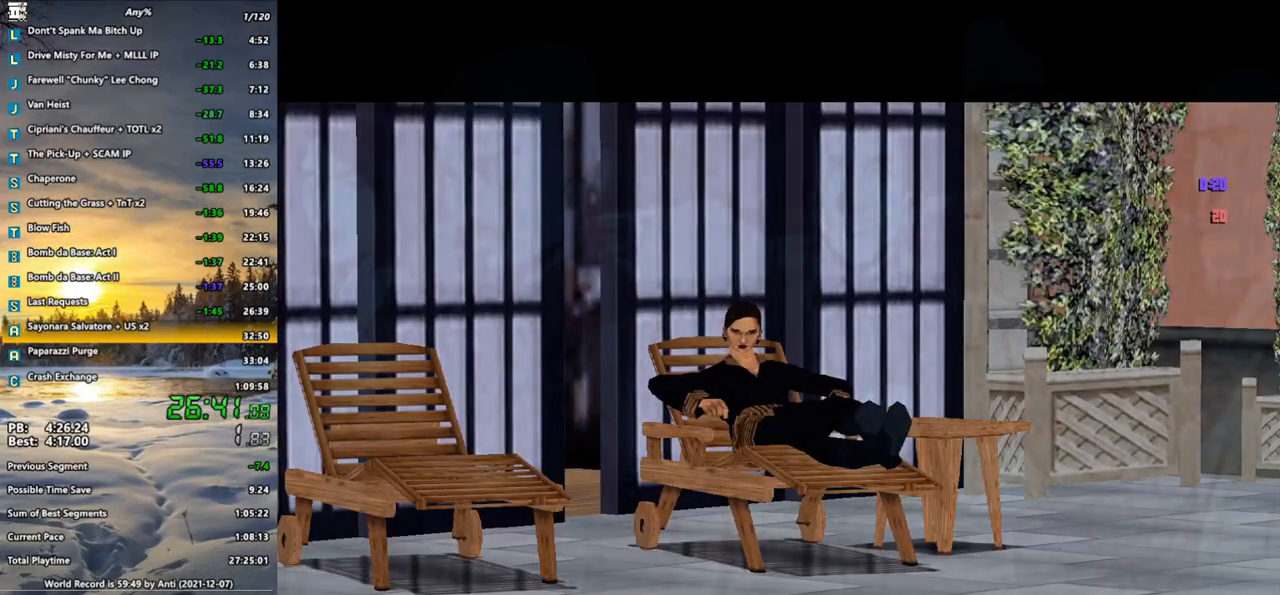
{"keys": [], "mouse": [], "events": [[33, "mouse_left", "up"], [83, "shift_l", "up"]]}
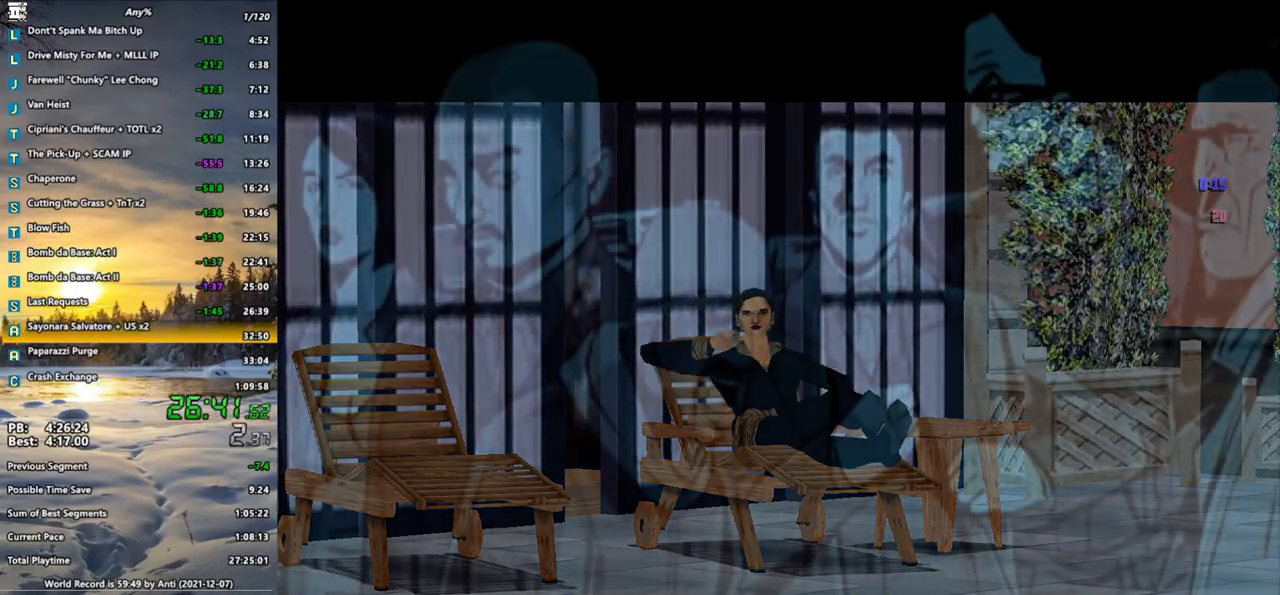
{"keys": ["s"], "mouse": [], "events": [[467, "s", "down"]]}
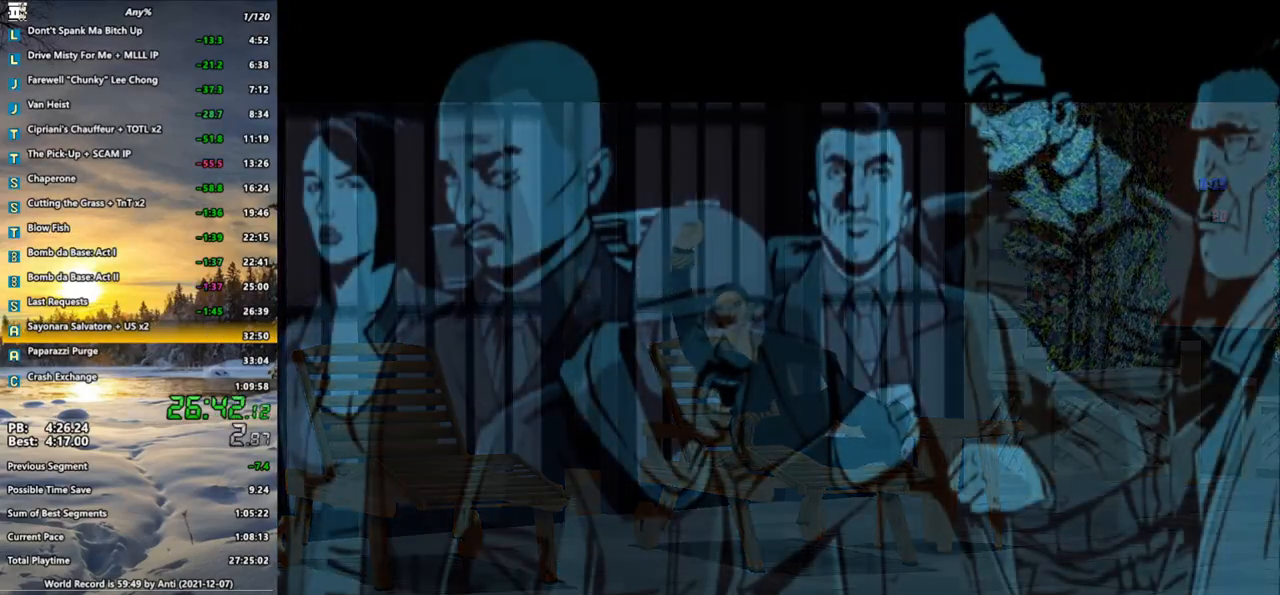
{"keys": ["s"], "mouse": [], "events": []}
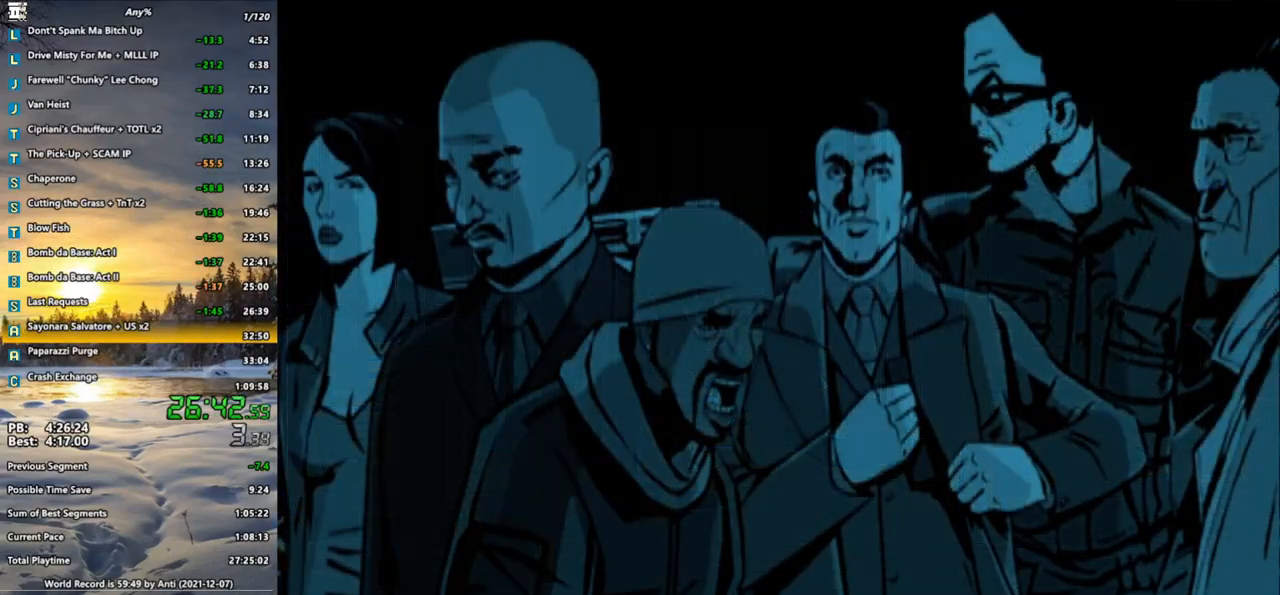
{"keys": ["s"], "mouse": [], "events": []}
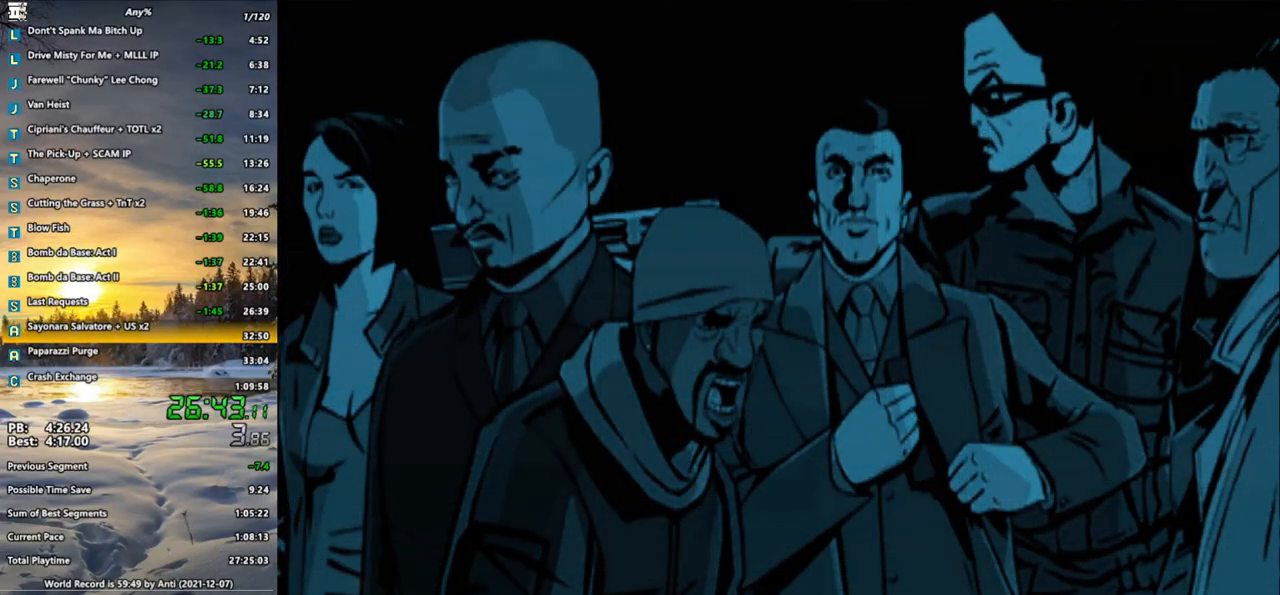
{"keys": ["d", "shift_l", "w"], "mouse": [], "events": [[183, "d", "down"], [333, "s", "up"], [417, "shift_l", "down"], [467, "w", "down"]]}
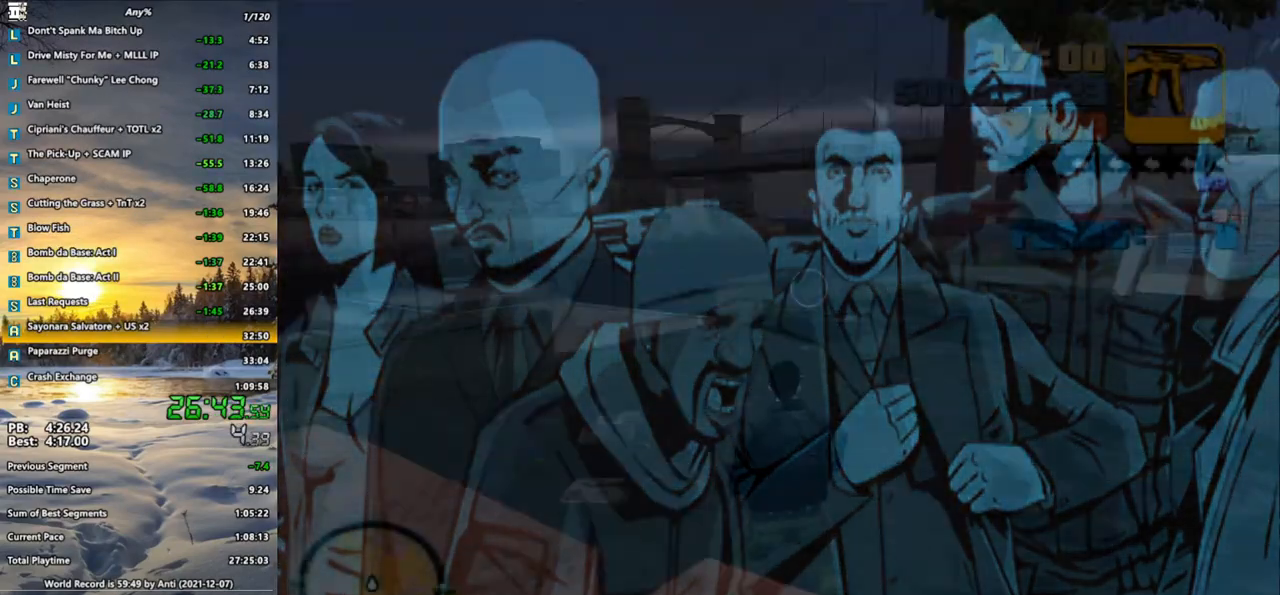
{"keys": ["d", "shift_l", "w"], "mouse": [], "events": [[67, "space", "down"], [150, "space", "up"]]}
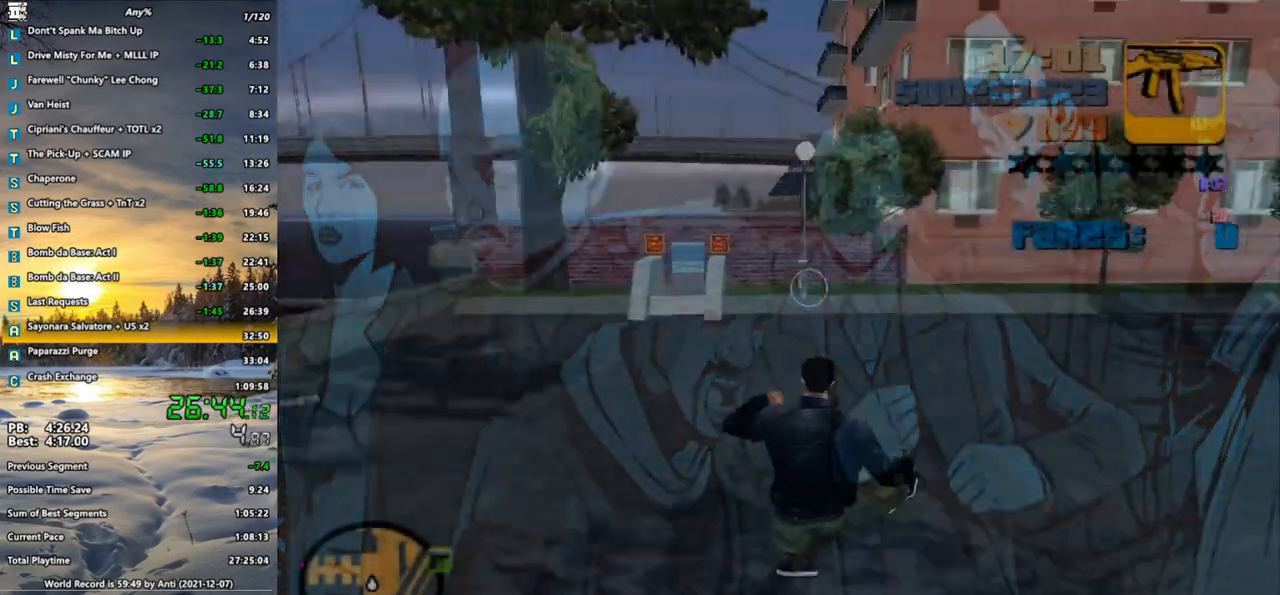
{"keys": ["shift_l", "w"], "mouse": [], "events": [[133, "d", "up"], [367, "space", "down"], [400, "space", "up"]]}
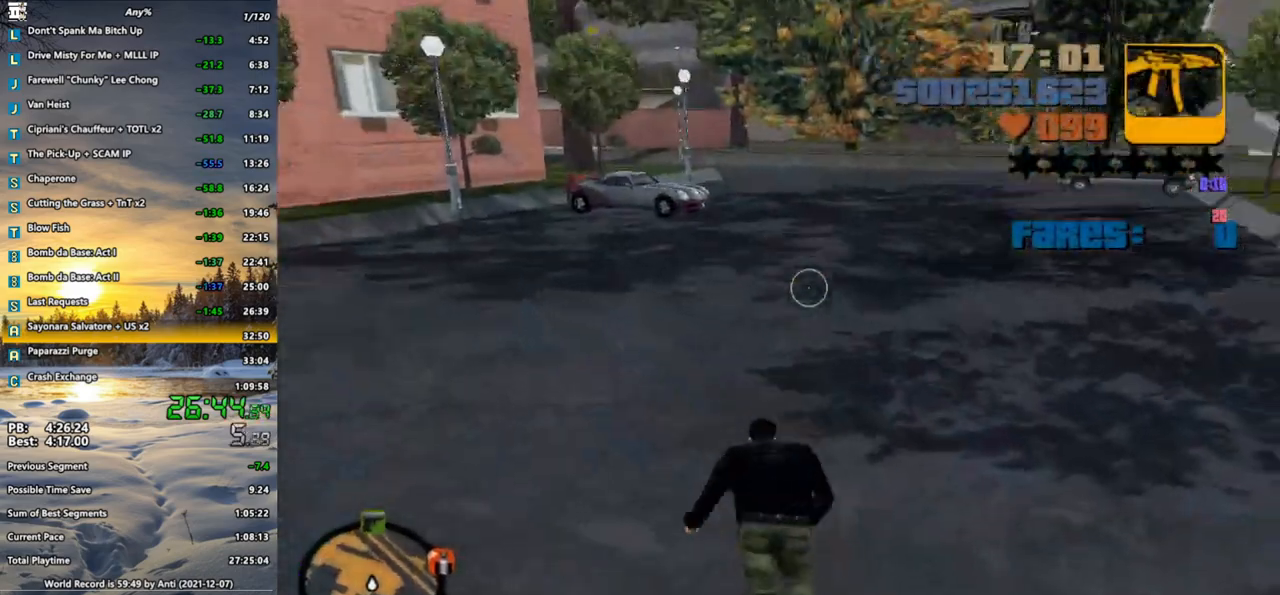
{"keys": ["shift_l", "w"], "mouse": [], "events": []}
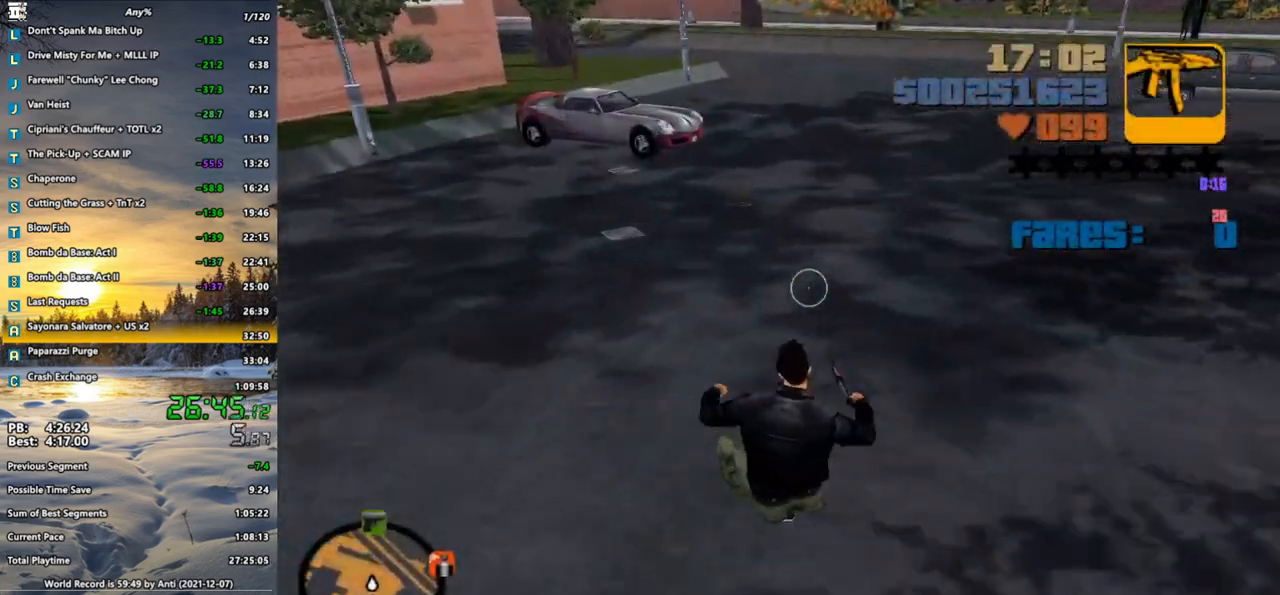
{"keys": ["shift_l", "w"], "mouse": [], "events": [[117, "space", "down"], [200, "space", "up"]]}
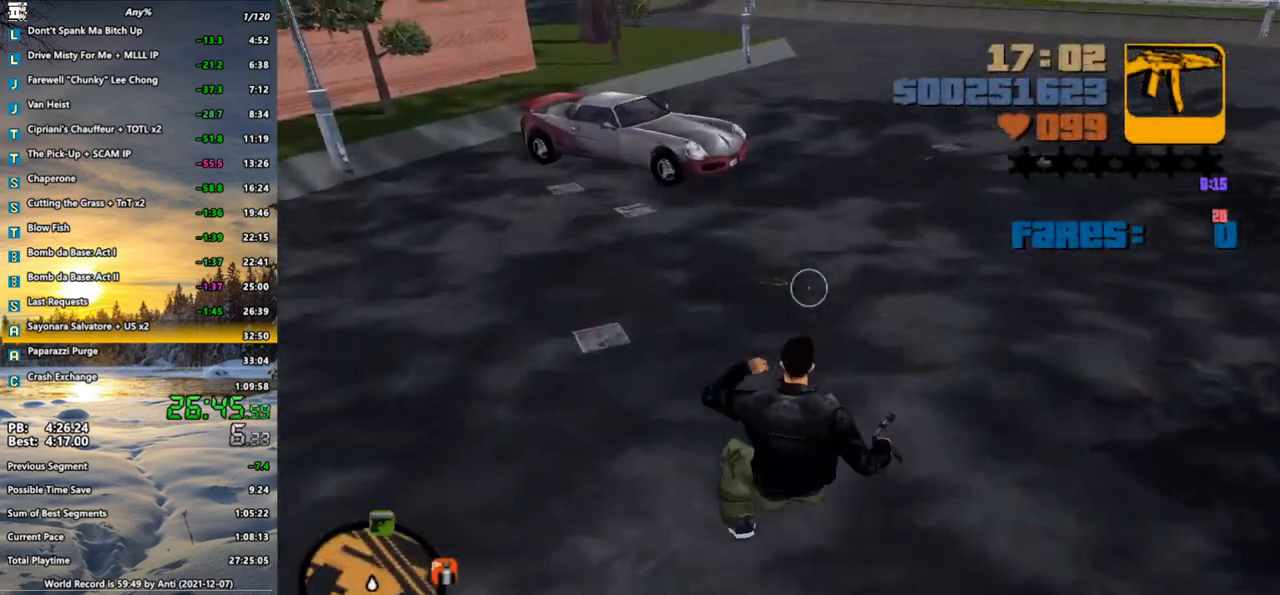
{"keys": ["shift_l", "w"], "mouse": [], "events": [[450, "space", "down"], [500, "space", "up"]]}
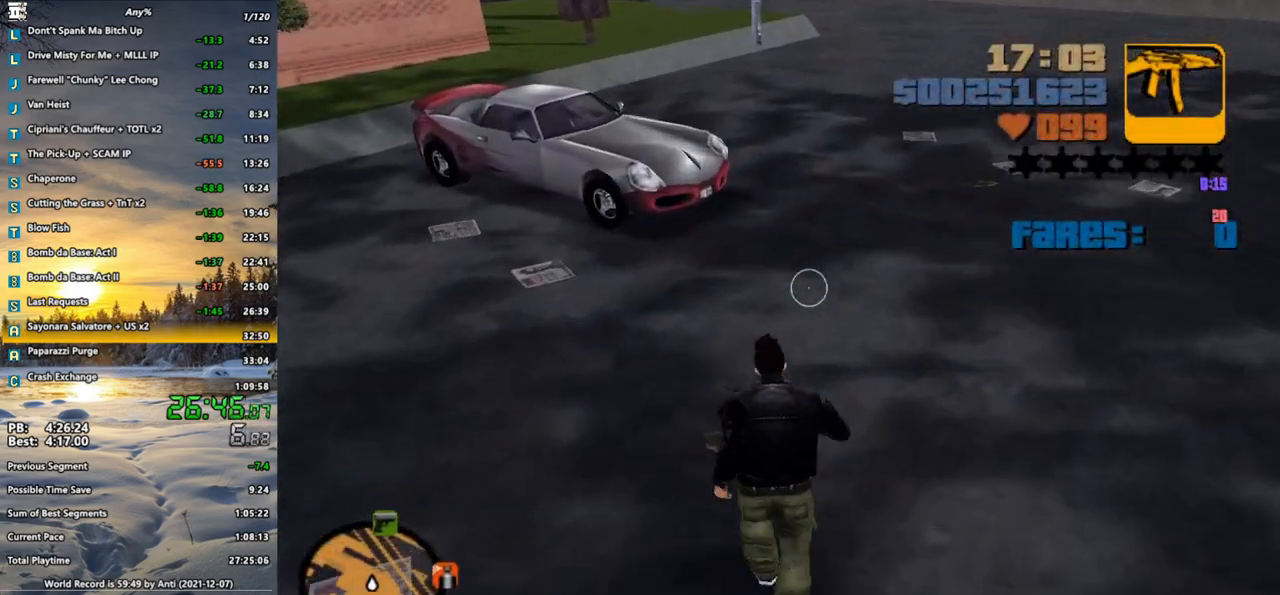
{"keys": ["shift_l", "w"], "mouse": [], "events": []}
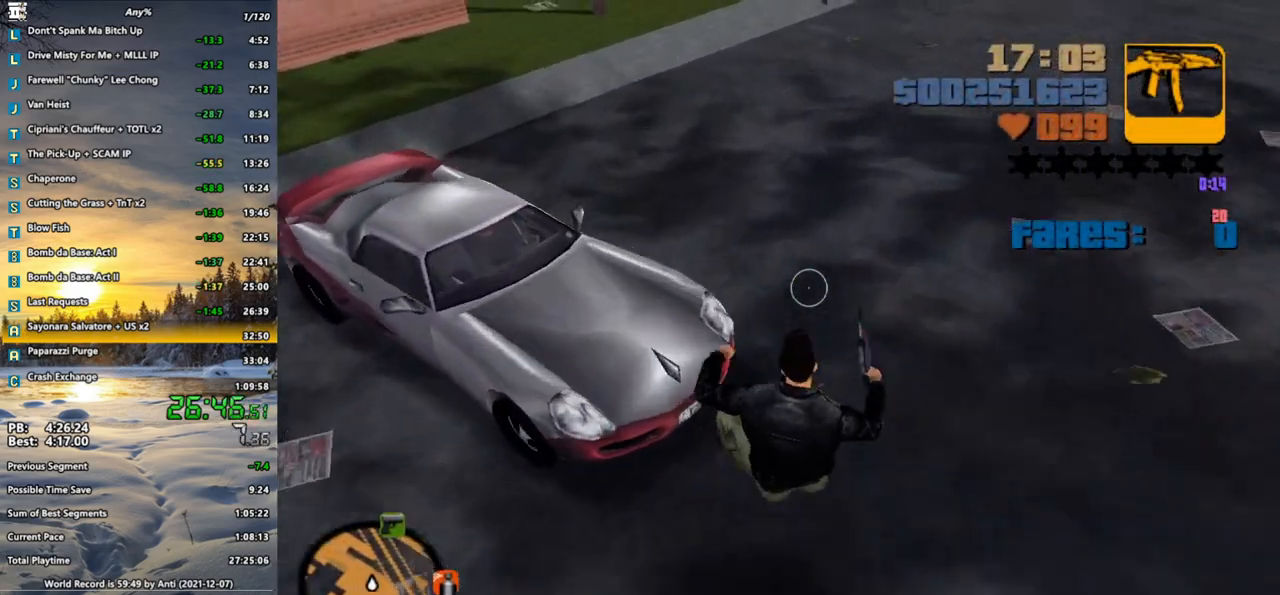
{"keys": ["shift_l", "w"], "mouse": [], "events": []}
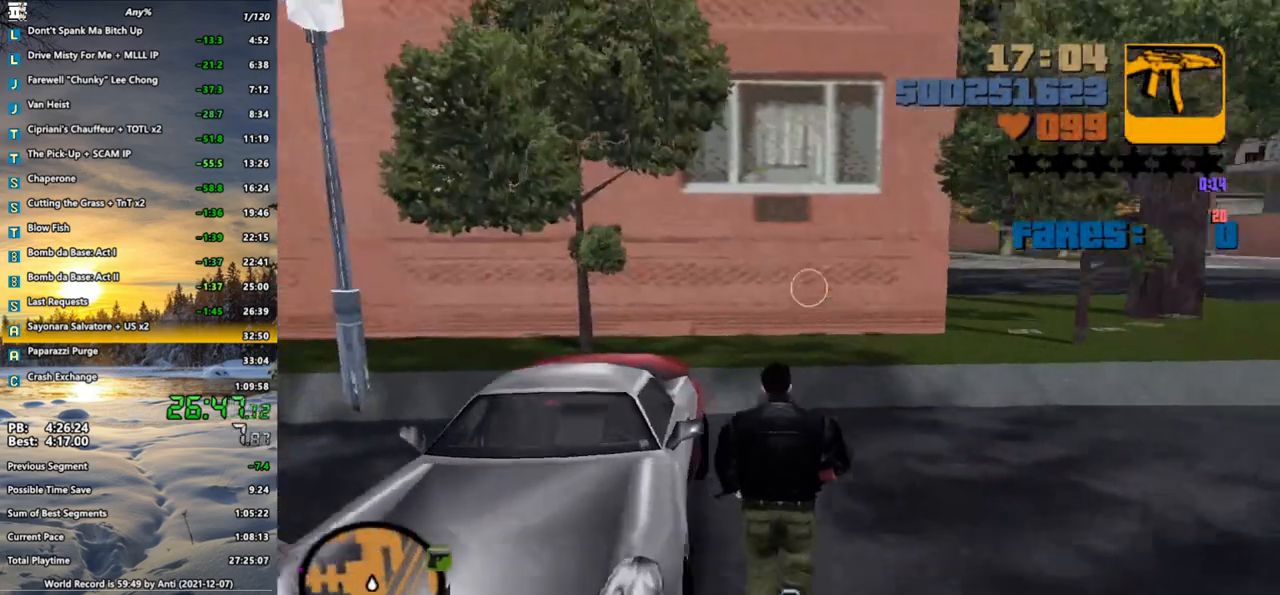
{"keys": ["shift_l", "w"], "mouse": [], "events": [[83, "f", "down"], [133, "f", "up"]]}
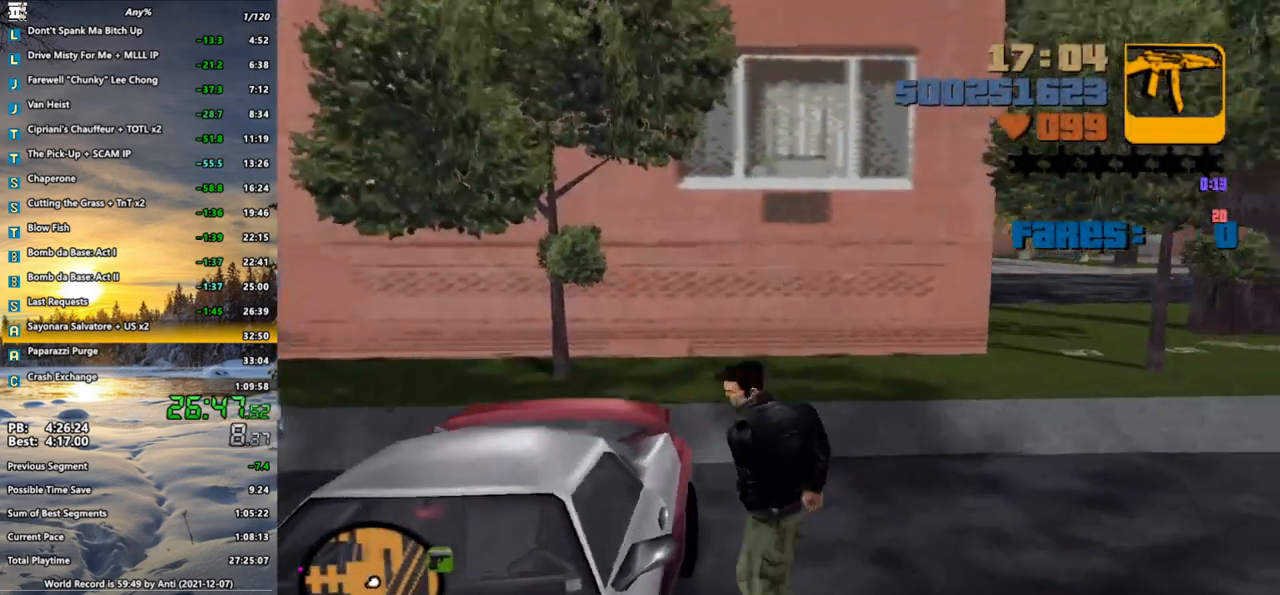
{"keys": ["shift_l", "w"], "mouse": [], "events": []}
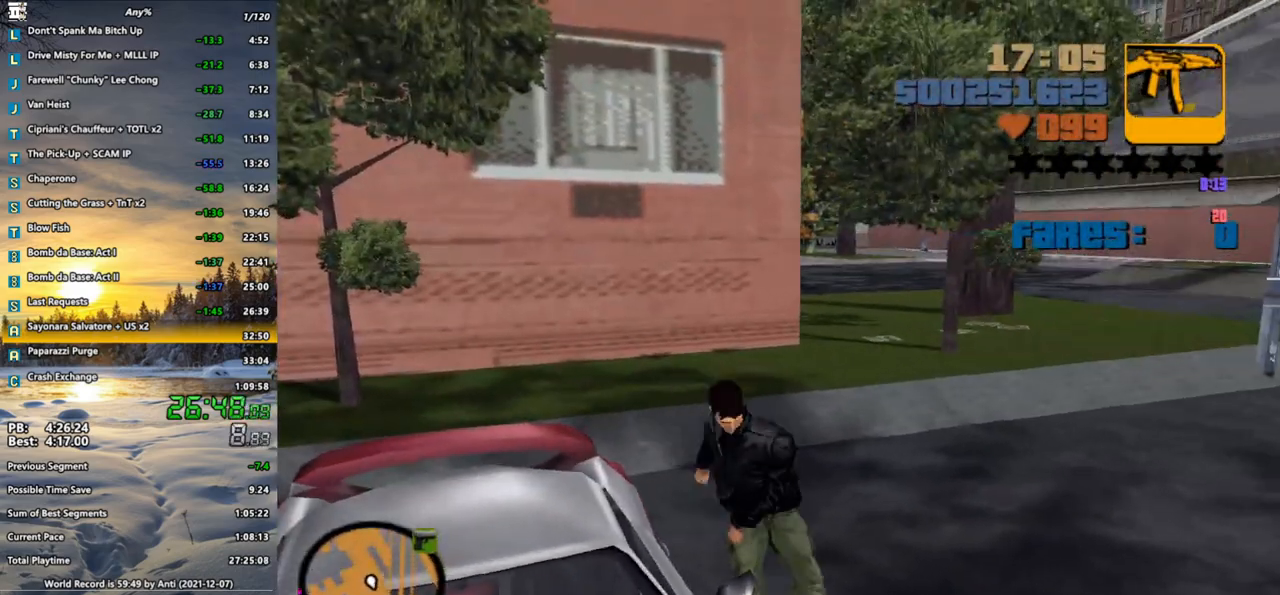
{"keys": ["a", "shift_l", "w"], "mouse": [], "events": [[150, "a", "down"]]}
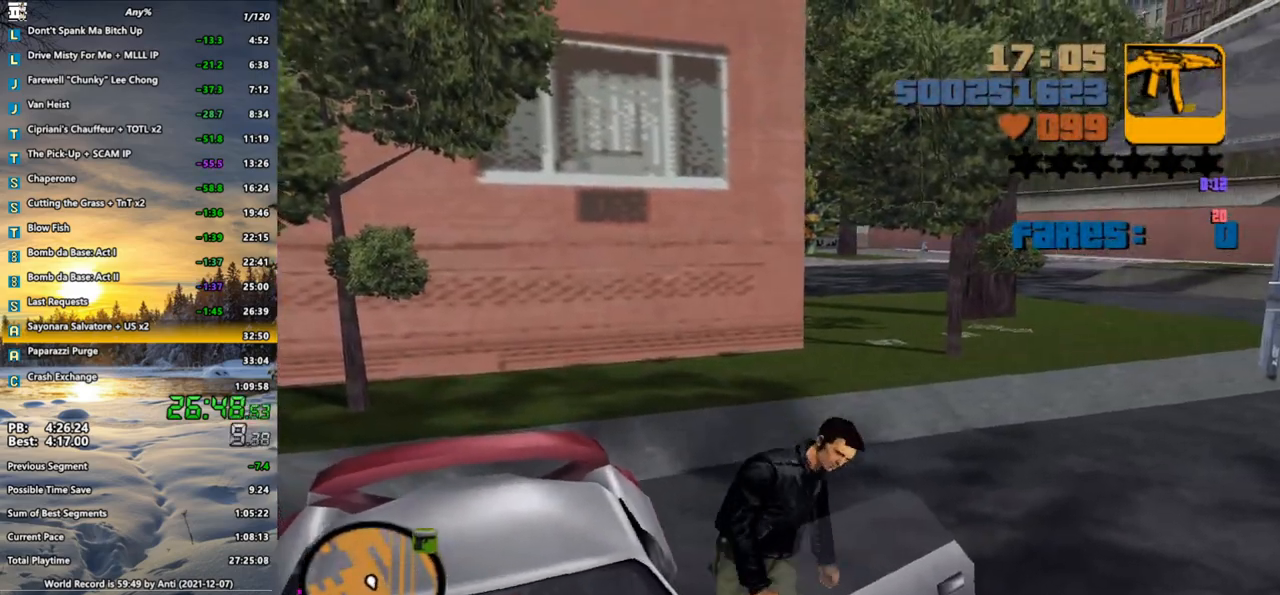
{"keys": ["a", "shift_l", "w"], "mouse": [], "events": []}
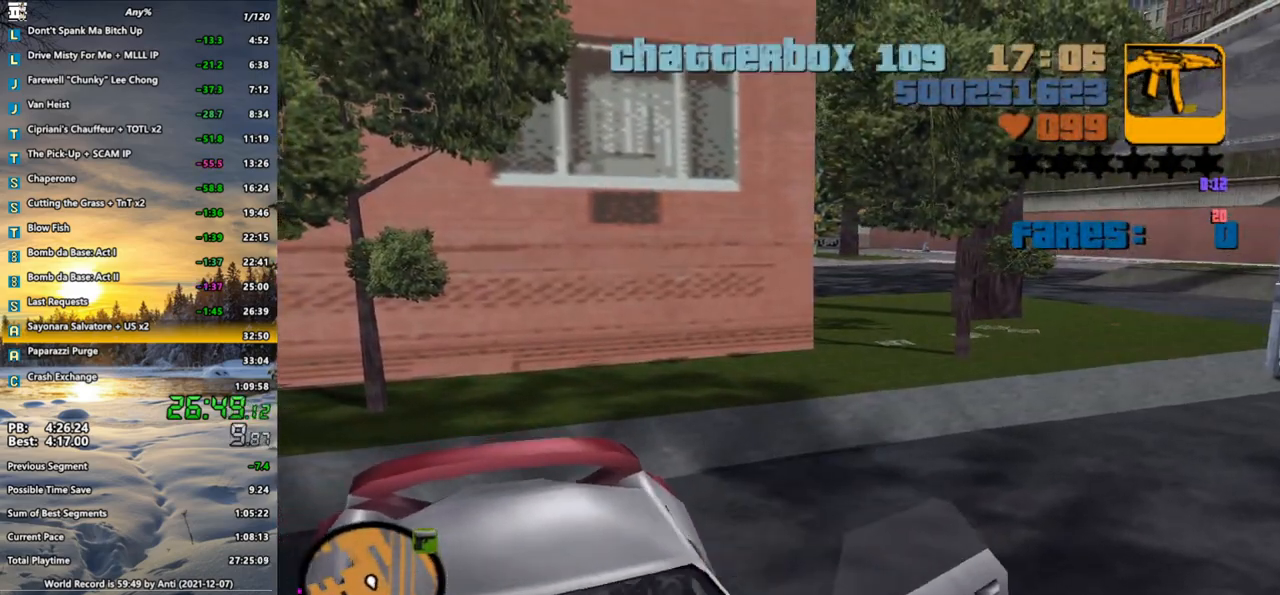
{"keys": ["a", "w"], "mouse": [], "events": [[50, "shift_l", "up"]]}
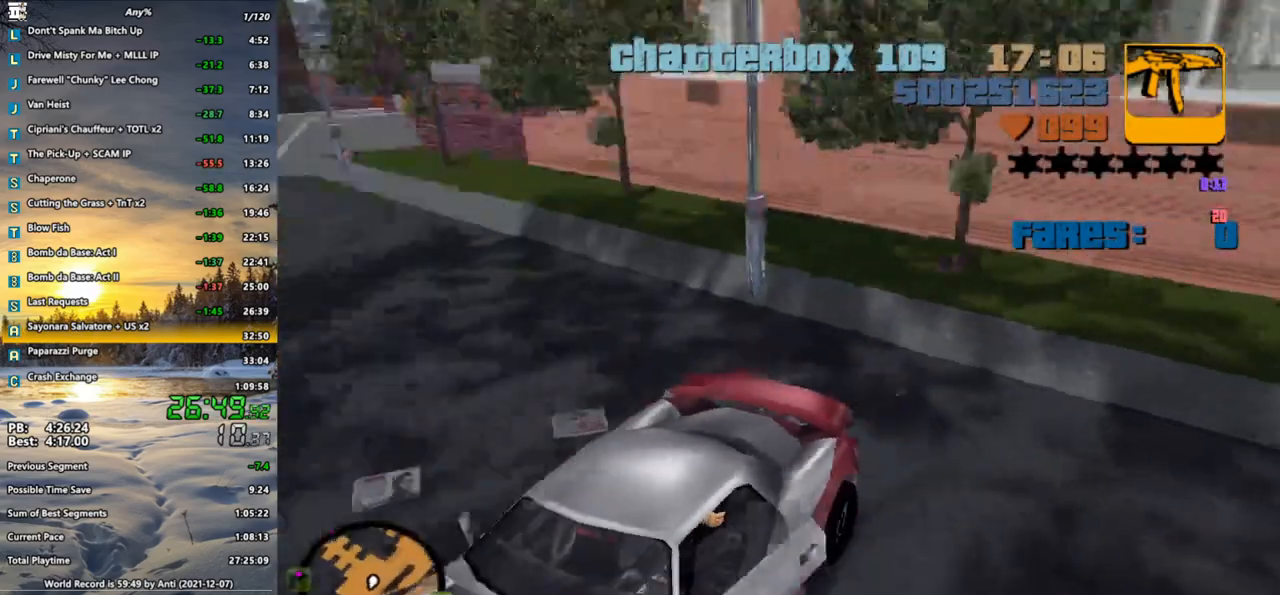
{"keys": ["a", "e", "w"], "mouse": [], "events": [[483, "e", "down"]]}
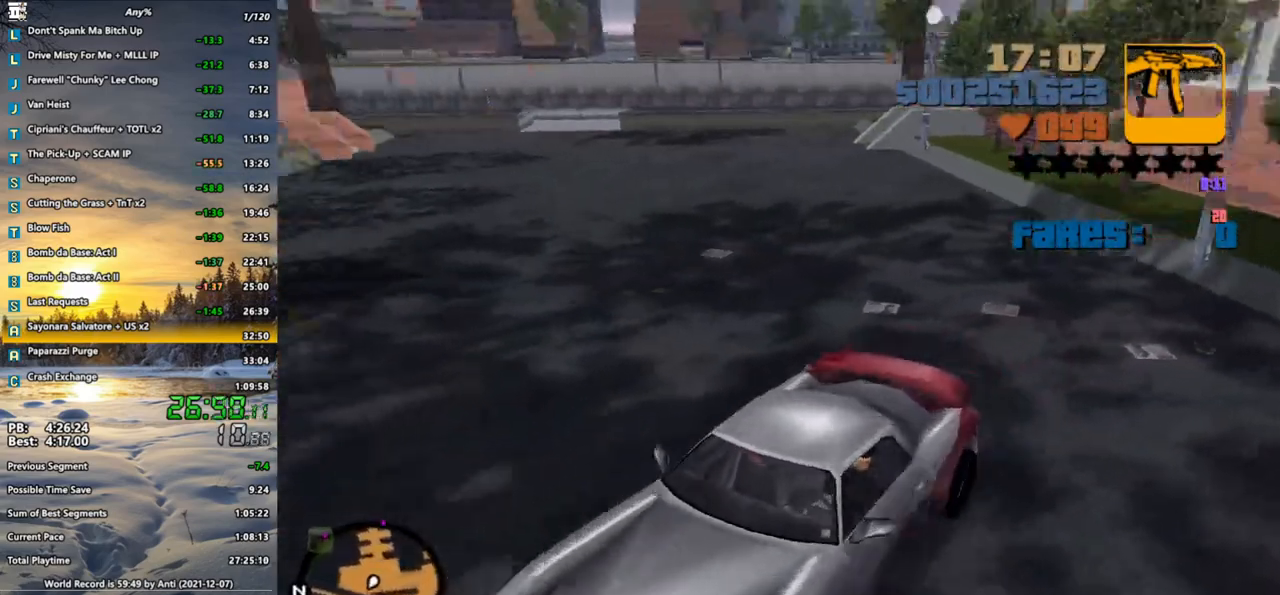
{"keys": ["a", "w"], "mouse": [], "events": [[83, "e", "up"]]}
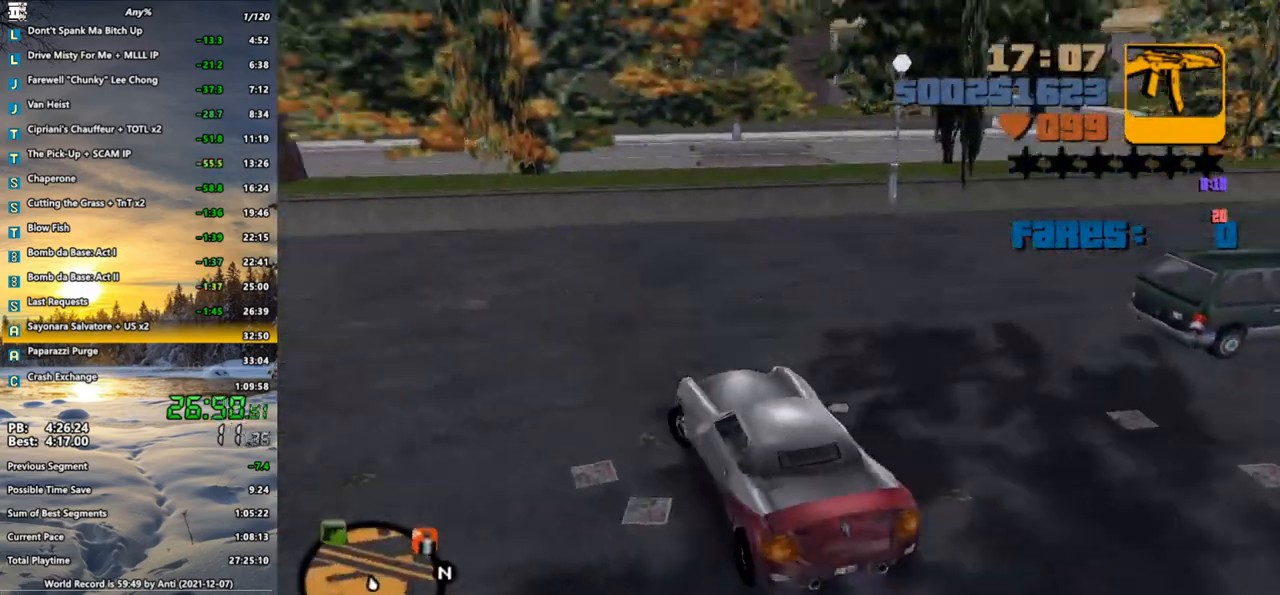
{"keys": ["w"], "mouse": [], "events": [[283, "a", "up"]]}
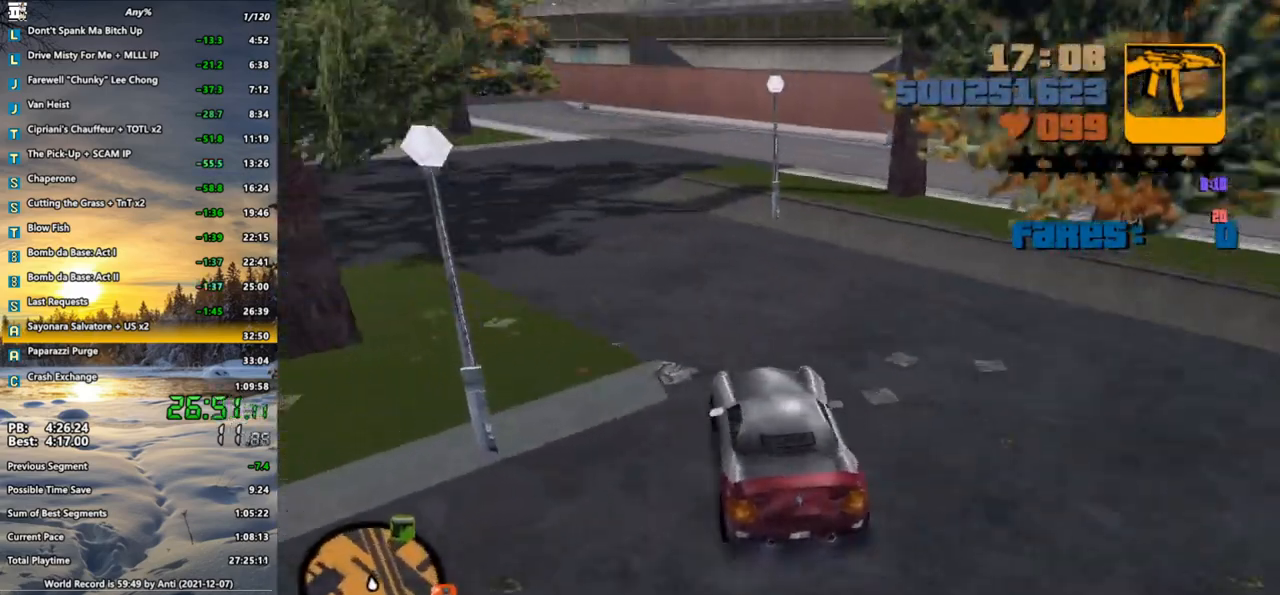
{"keys": ["a", "w"], "mouse": [], "events": [[150, "a", "down"]]}
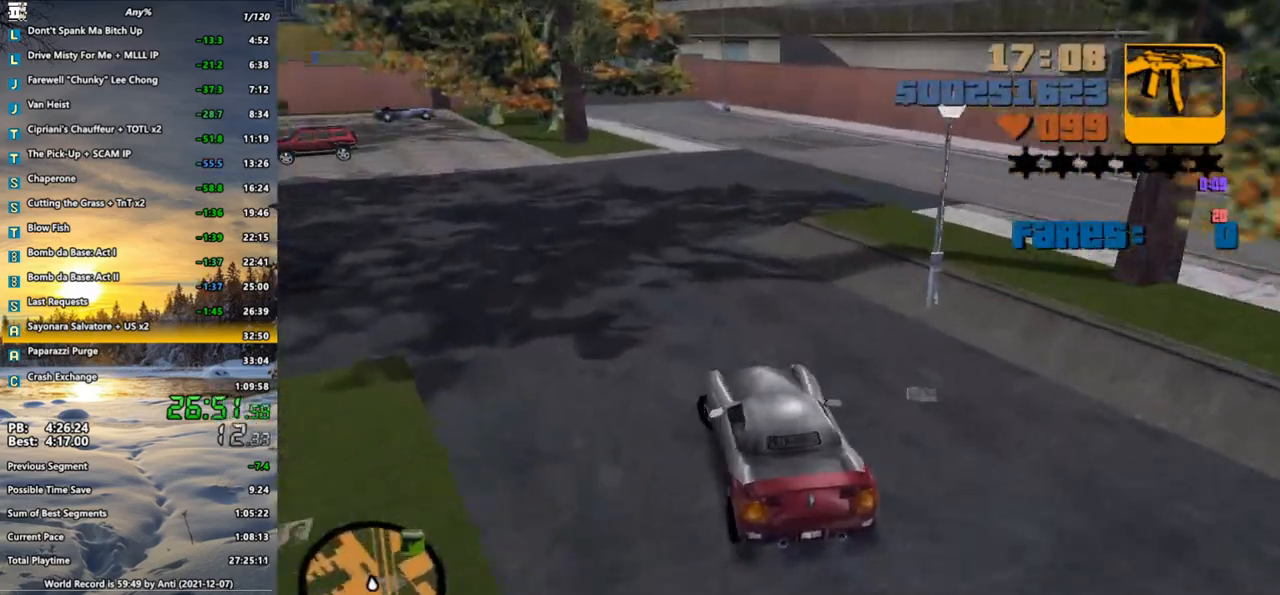
{"keys": ["w"], "mouse": [], "events": [[267, "a", "up"]]}
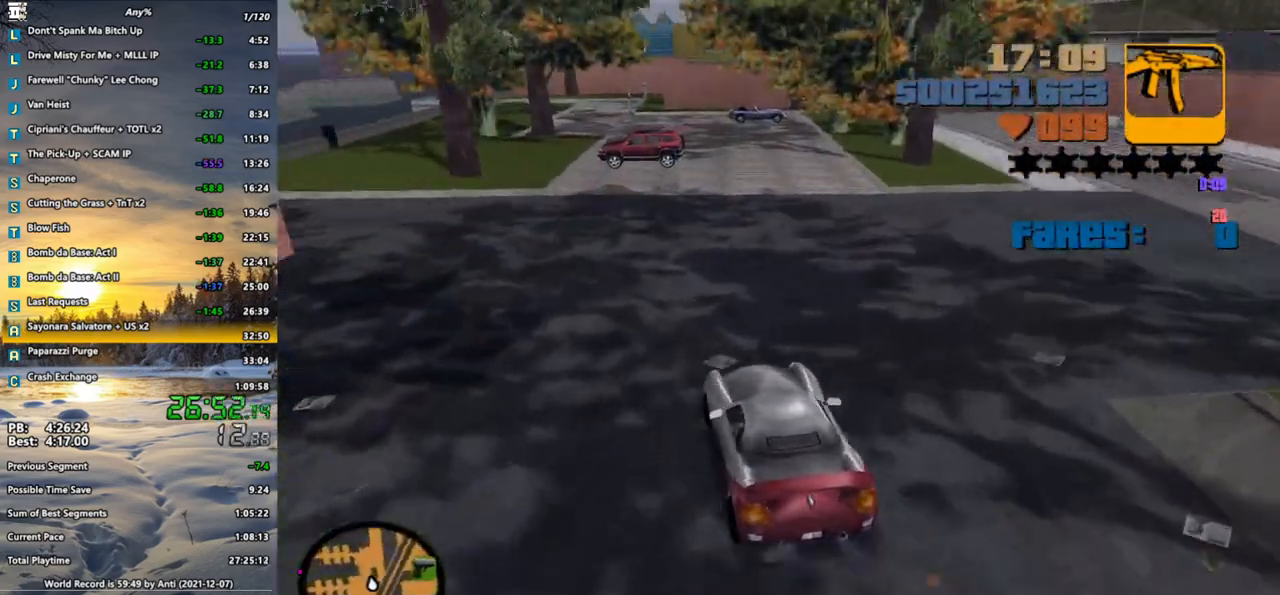
{"keys": ["w"], "mouse": [], "events": [[133, "d", "down"], [233, "d", "up"]]}
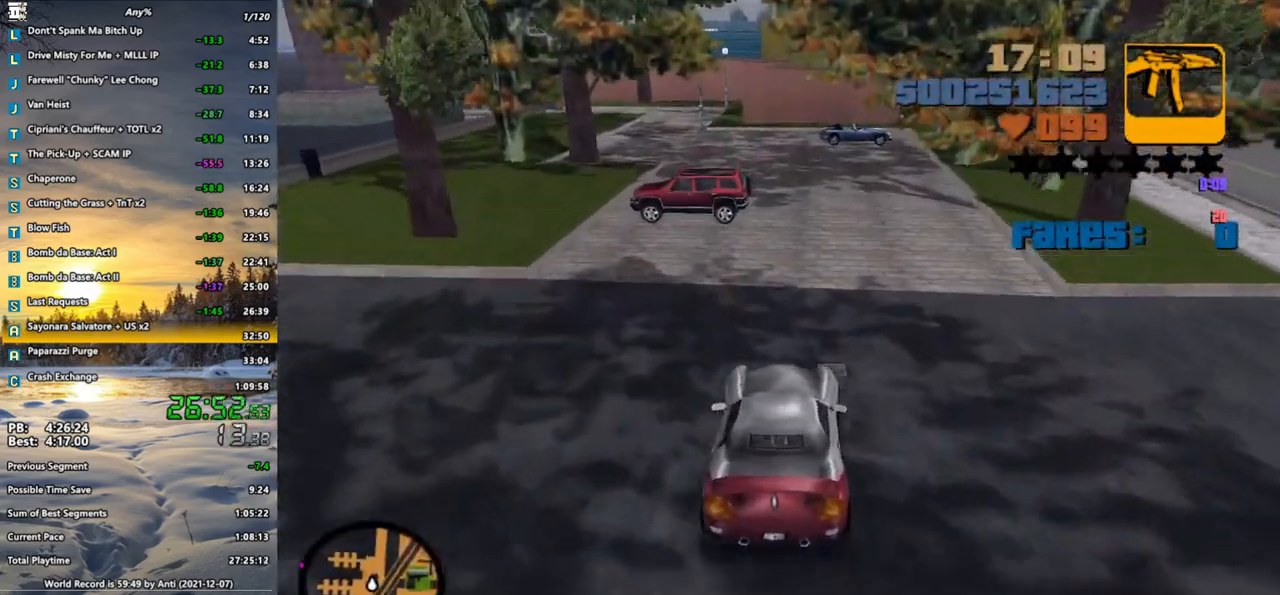
{"keys": ["w"], "mouse": [], "events": []}